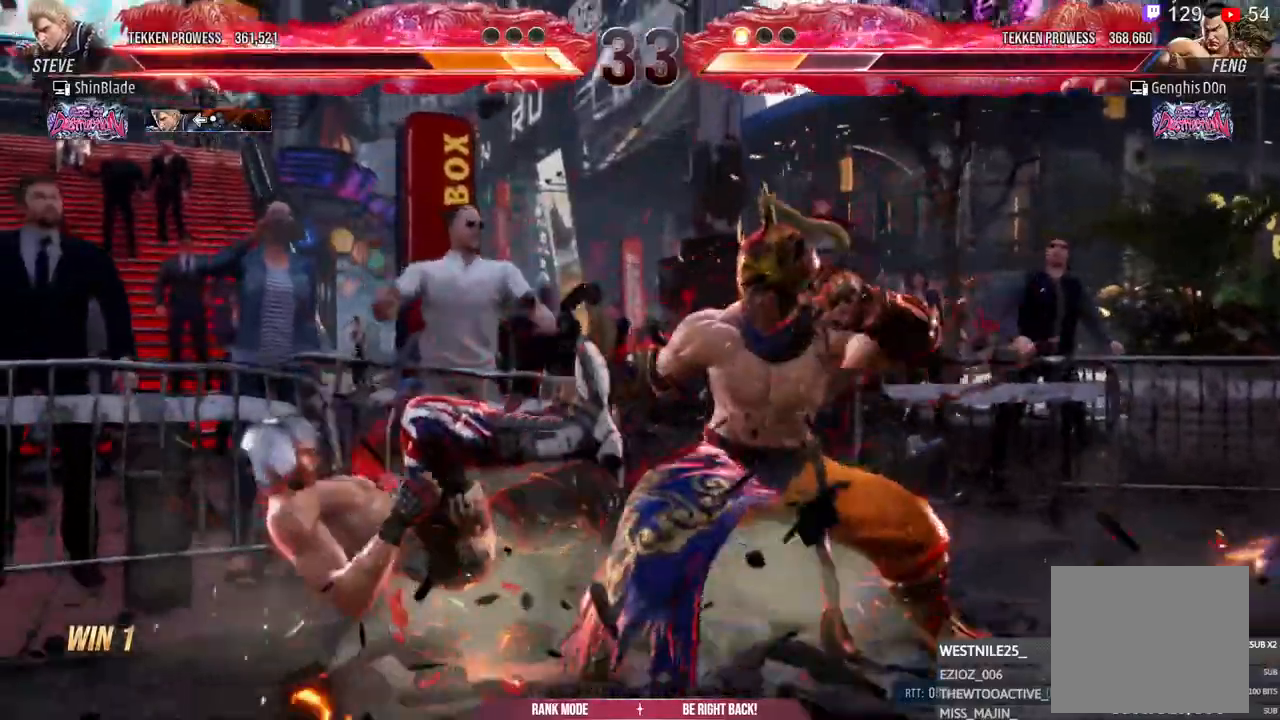
Gameplay with a controller (PlayStation layout); each line is a JSON object with the inputs held at the frame after it (dt_ms = milliseconds from this image to that frame). "events" lists button and stick changes between this image and that frame as [ms after this image, input, new state], when the widget could be followed in between.
{"dt_ms": 500, "buttons": ["R2", "DPAD_DOWN", "DPAD_LEFT"], "left_stick": "center", "right_stick": "center", "events": [[50, "CROSS", "up"], [133, "CROSS", "down"], [200, "CROSS", "up"], [267, "CROSS", "down"], [333, "CROSS", "up"], [433, "DPAD_DOWN", "down"]]}
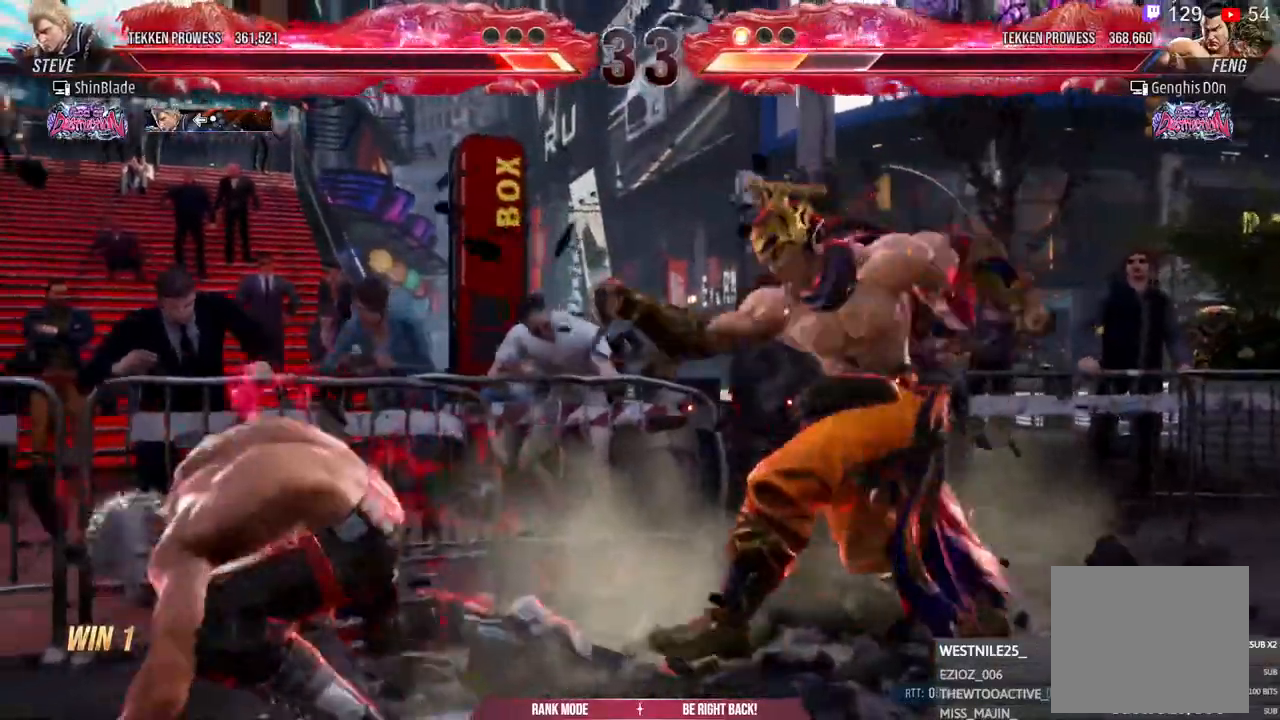
{"dt_ms": 500, "buttons": ["TRIANGLE"], "left_stick": "center", "right_stick": "center", "events": [[200, "R1", "down"], [267, "R1", "up"], [350, "DPAD_DOWN", "up"], [350, "DPAD_LEFT", "up"], [383, "SQUARE", "down"], [467, "TRIANGLE", "down"], [483, "SQUARE", "up"], [500, "R2", "up"]]}
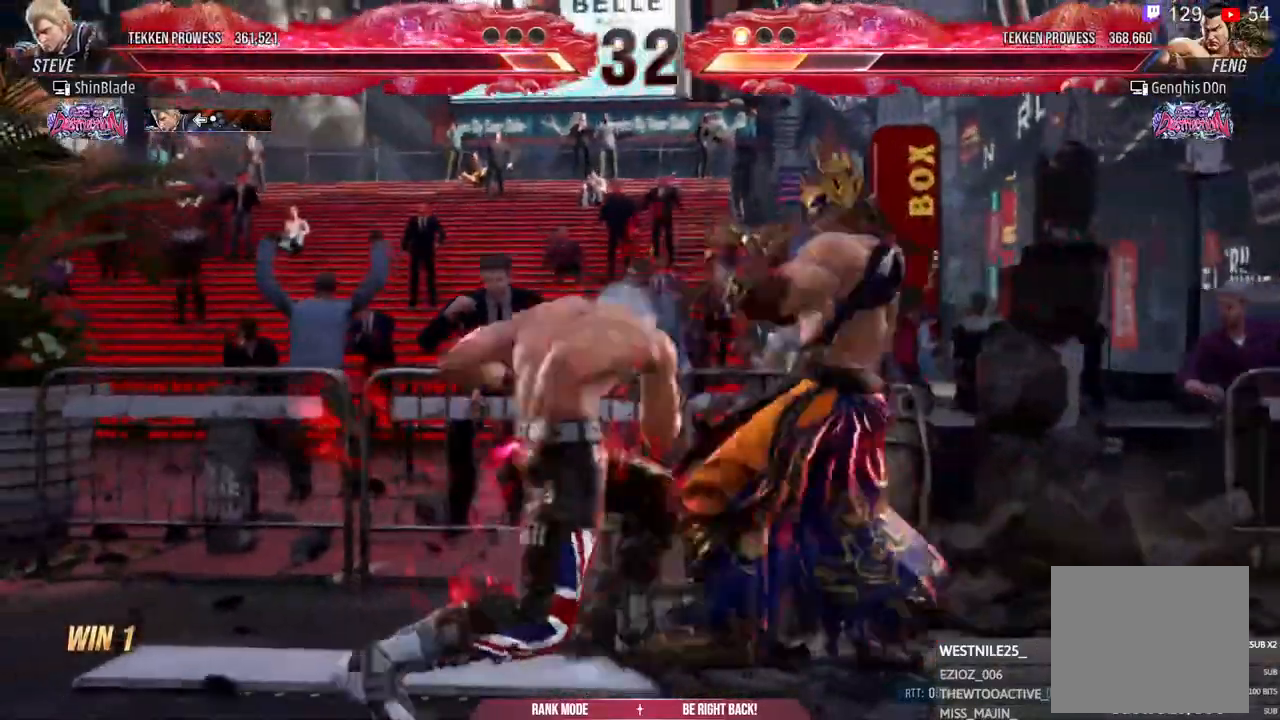
{"dt_ms": 500, "buttons": [], "left_stick": "center", "right_stick": "center", "events": [[33, "DPAD_LEFT", "down"], [33, "DPAD_UP", "down"], [50, "SQUARE", "down"], [100, "DPAD_UP", "up"], [133, "DPAD_LEFT", "up"], [150, "SQUARE", "up"], [200, "DPAD_DOWN", "down"], [233, "DPAD_LEFT", "down"], [250, "TRIANGLE", "up"], [283, "SQUARE", "down"], [300, "SQUARE", "up"], [300, "TRIANGLE", "down"], [333, "DPAD_DOWN", "up"], [383, "DPAD_LEFT", "up"], [383, "SQUARE", "down"], [417, "TRIANGLE", "up"], [483, "SQUARE", "up"]]}
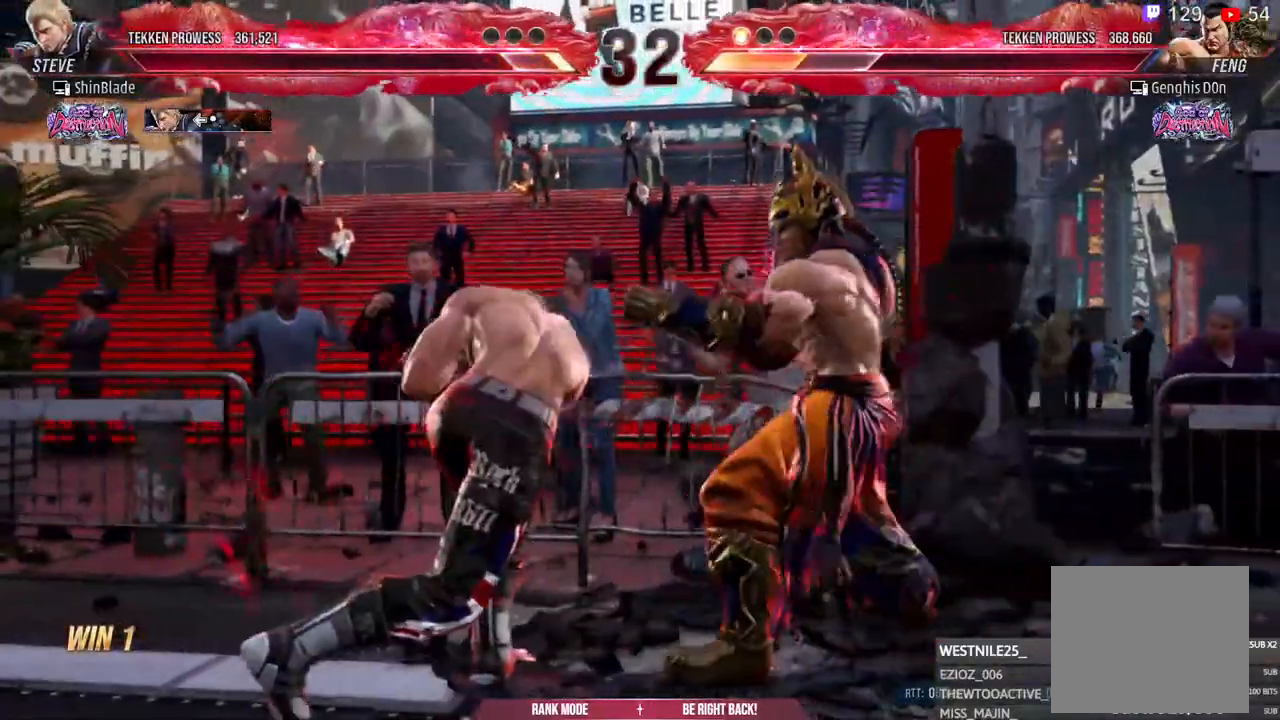
{"dt_ms": 500, "buttons": ["DPAD_LEFT"], "left_stick": "center", "right_stick": "center", "events": [[100, "DPAD_LEFT", "down"], [183, "R2", "down"], [267, "R2", "up"]]}
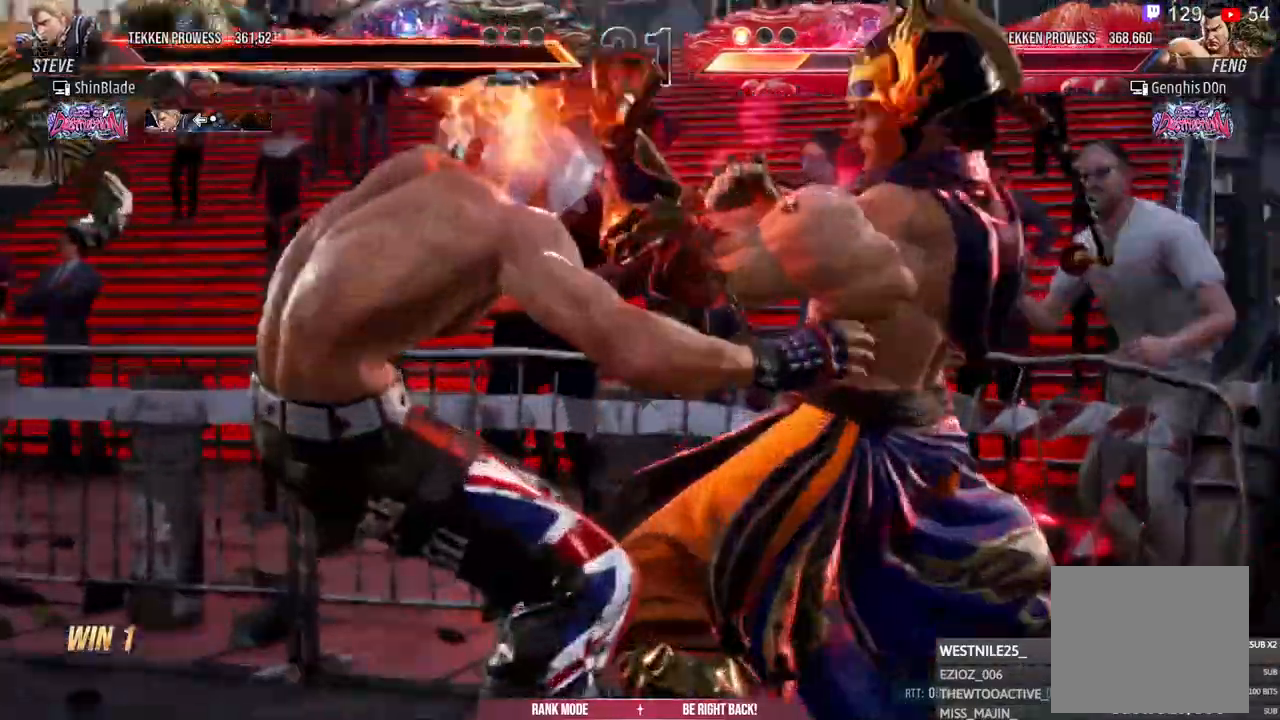
{"dt_ms": 500, "buttons": [], "left_stick": "center", "right_stick": "center"}
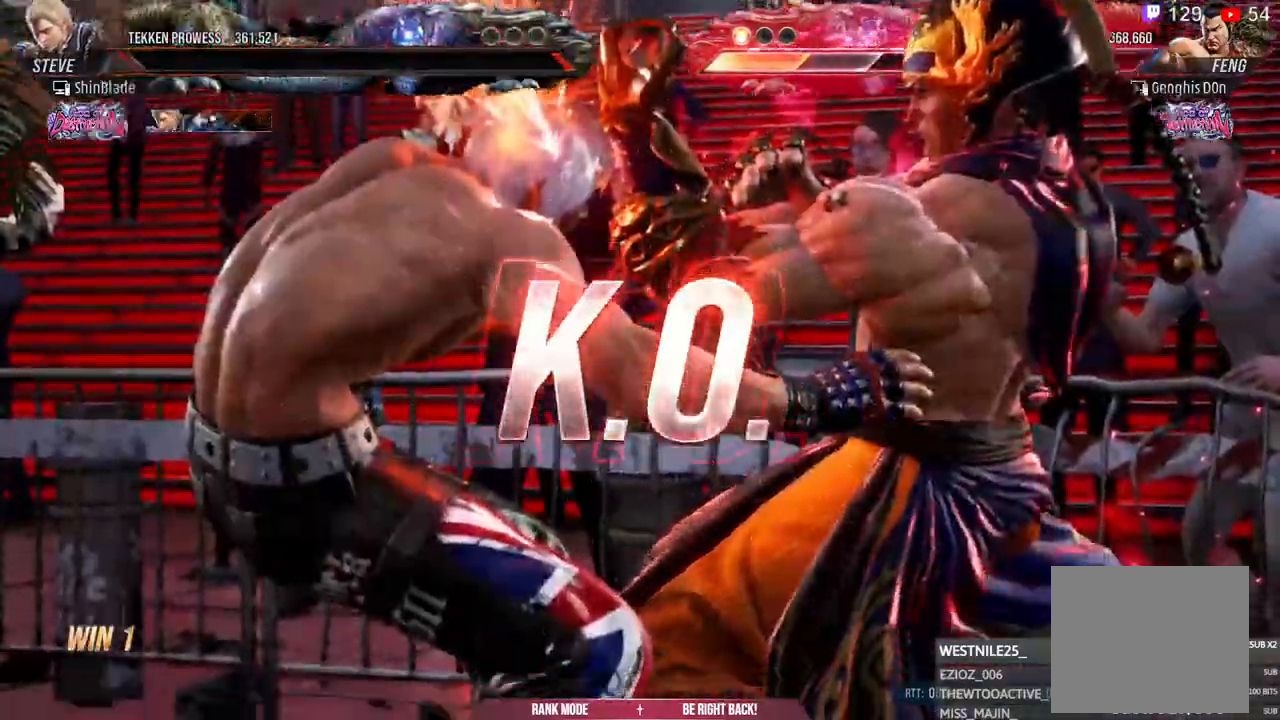
{"dt_ms": 500, "buttons": [], "left_stick": "center", "right_stick": "center", "events": []}
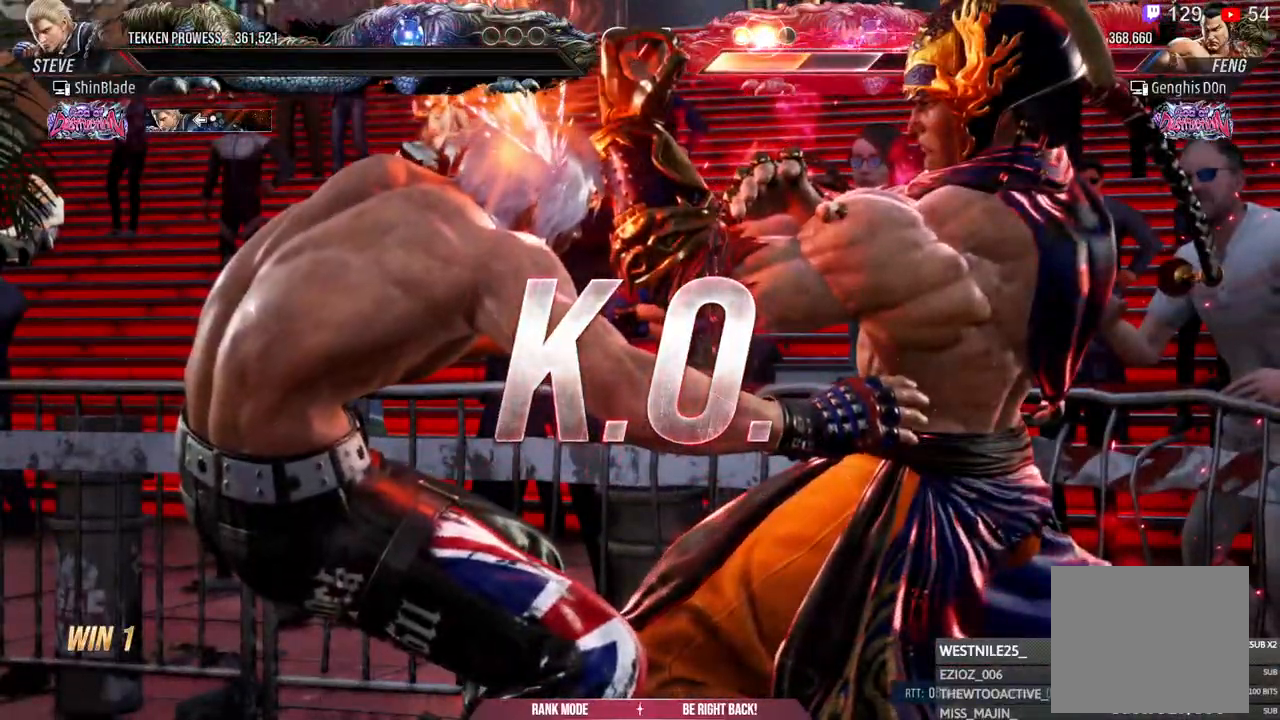
{"dt_ms": 500, "buttons": [], "left_stick": "center", "right_stick": "center", "events": []}
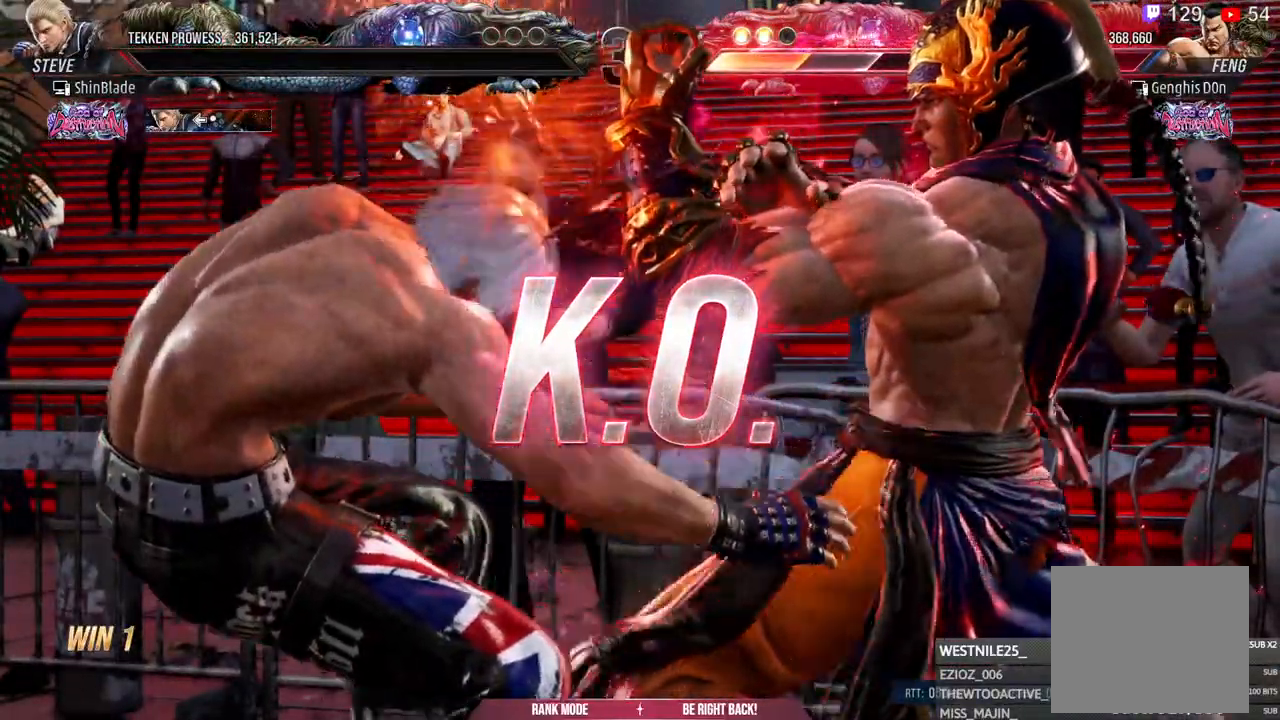
{"dt_ms": 500, "buttons": [], "left_stick": "center", "right_stick": "center", "events": []}
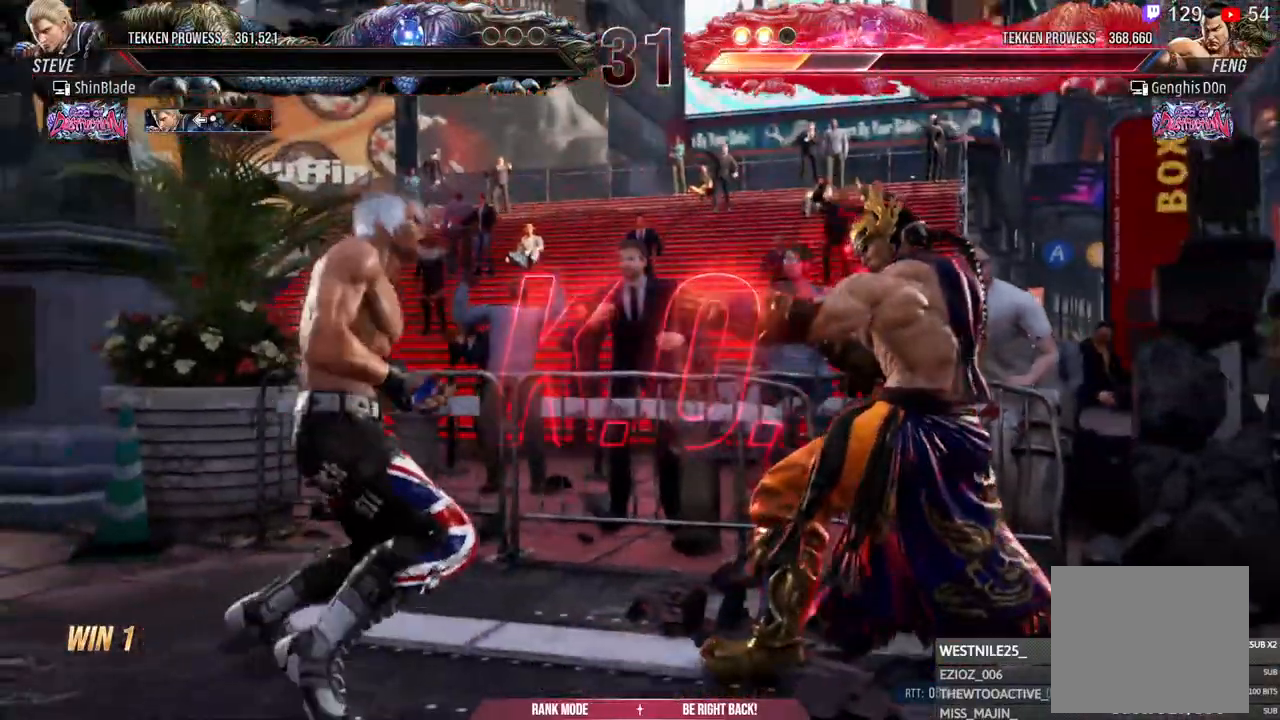
{"dt_ms": 500, "buttons": [], "left_stick": "center", "right_stick": "center", "events": []}
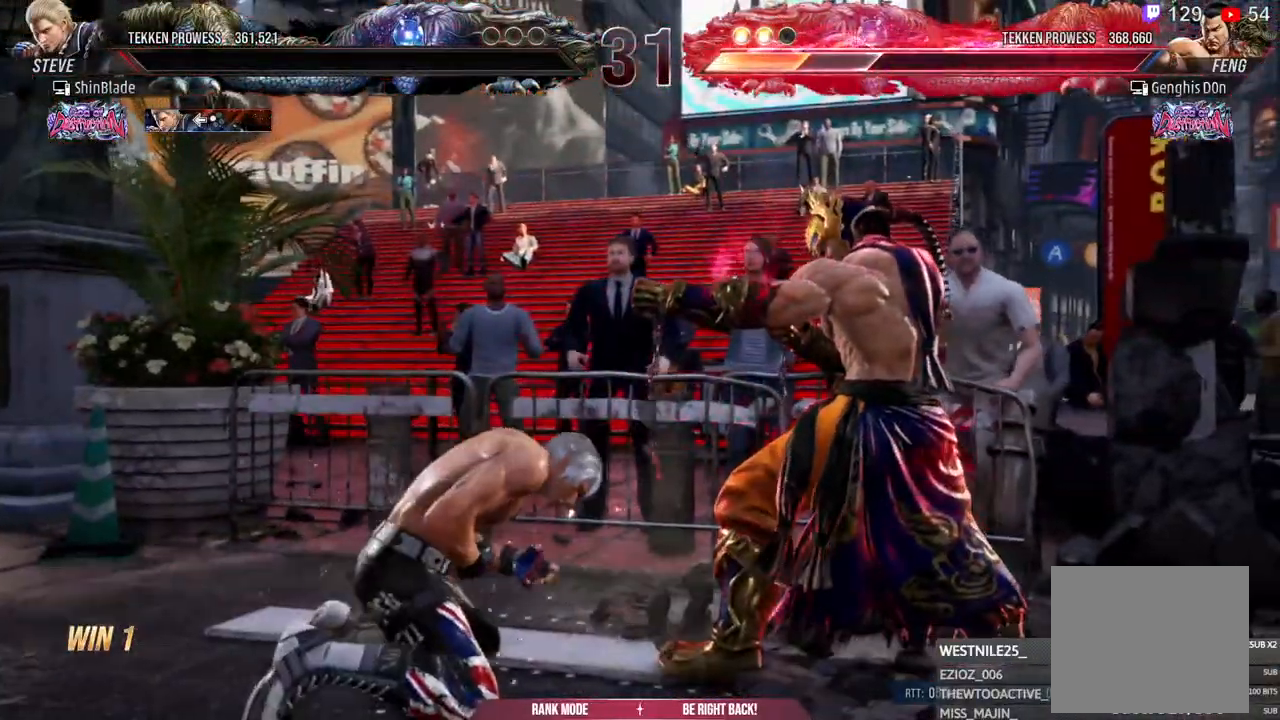
{"dt_ms": 500, "buttons": [], "left_stick": "center", "right_stick": "center", "events": []}
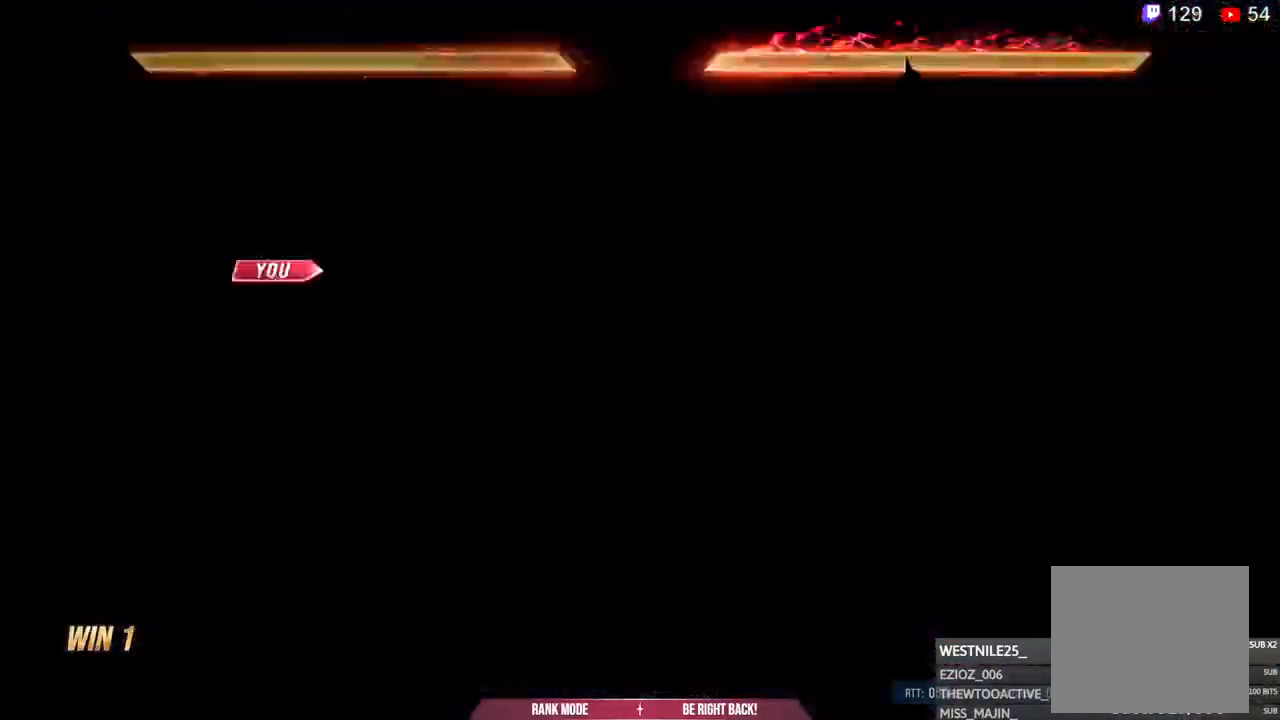
{"dt_ms": 1000, "buttons": [], "left_stick": "center", "right_stick": "center", "events": [[50, "left_stick", "down-right"], [200, "left_stick", "right"], [567, "left_stick", "center"]]}
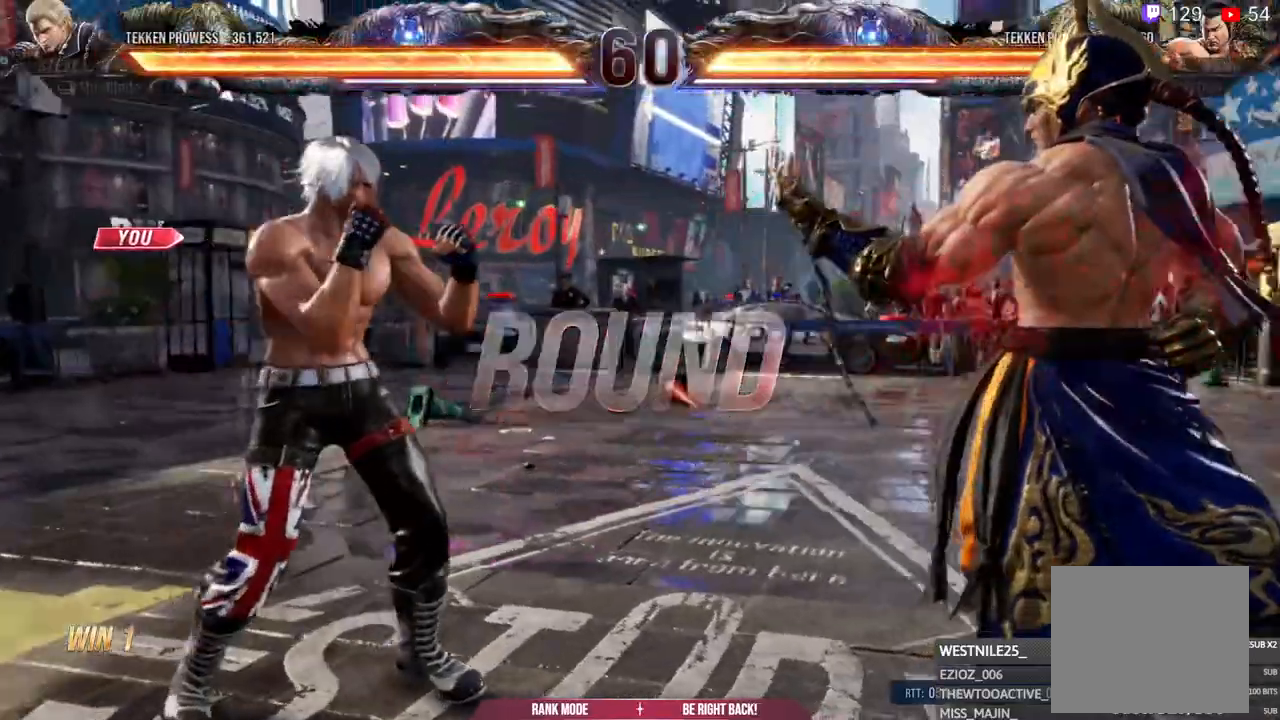
{"dt_ms": 500, "buttons": [], "left_stick": "center", "right_stick": "center", "events": []}
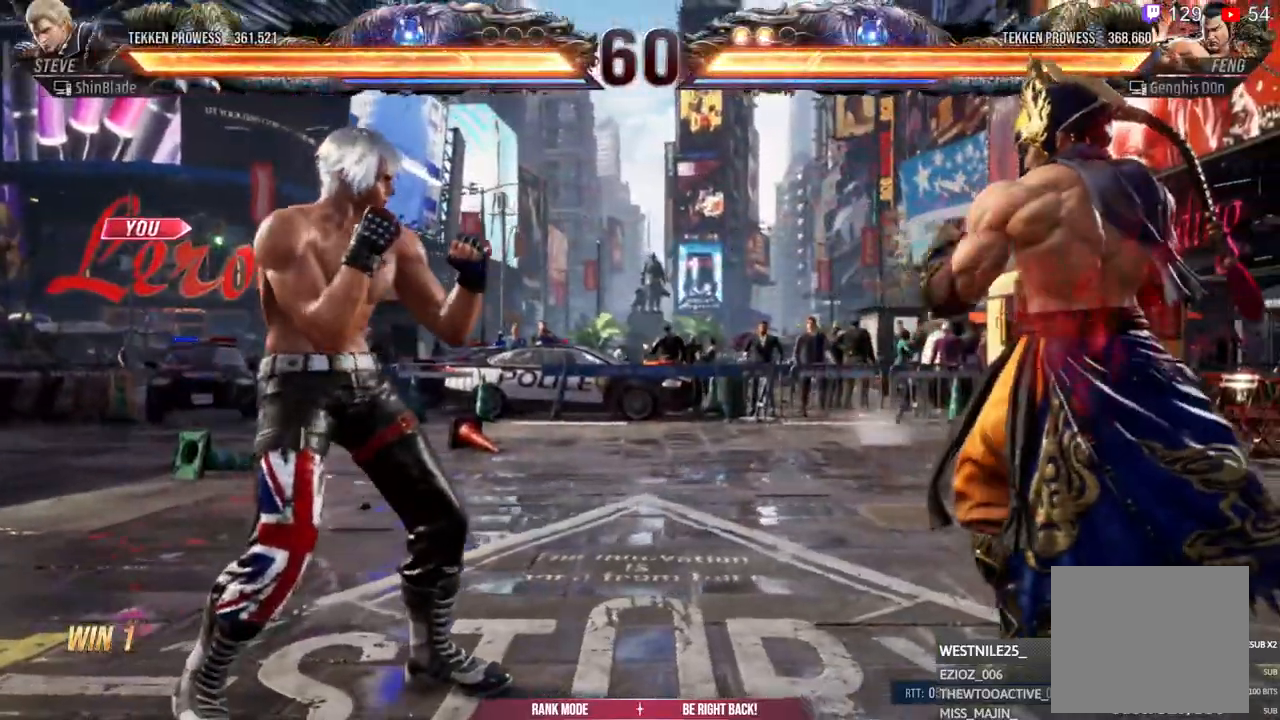
{"dt_ms": 500, "buttons": [], "left_stick": "center", "right_stick": "center", "events": []}
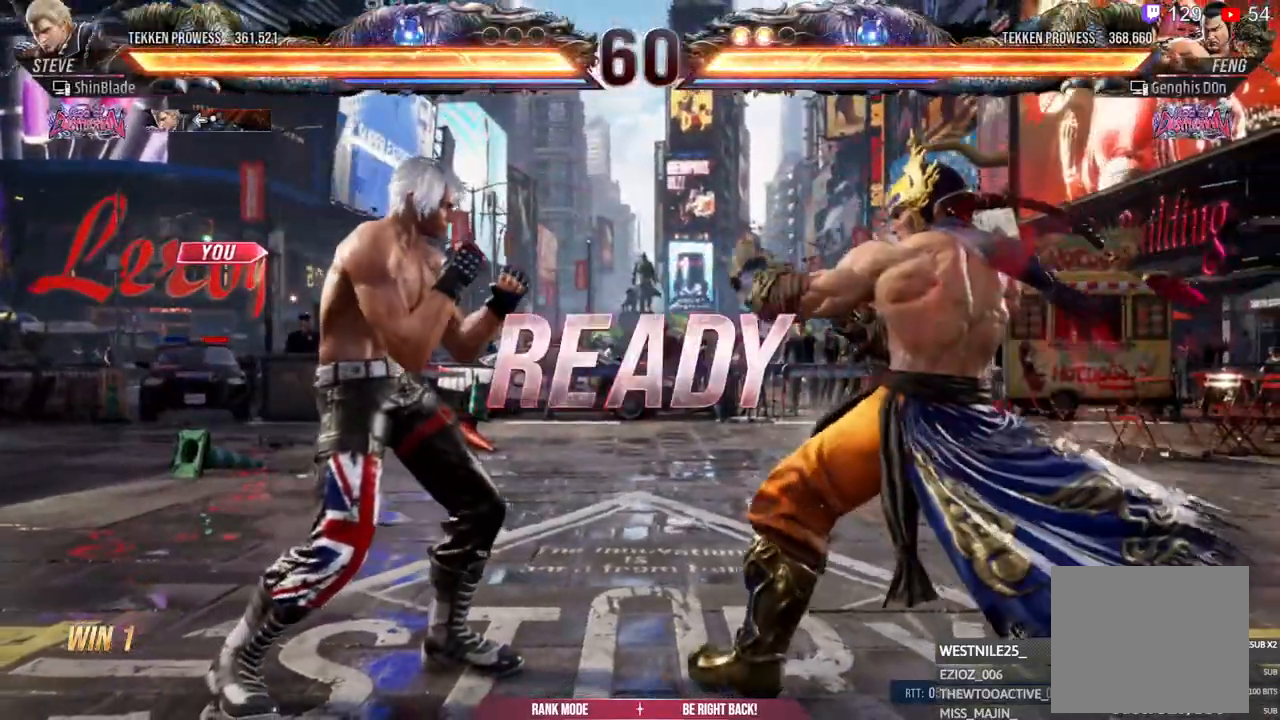
{"dt_ms": 500, "buttons": ["DPAD_RIGHT"], "left_stick": "center", "right_stick": "center", "events": [[200, "DPAD_DOWN", "down"], [250, "DPAD_RIGHT", "down"], [283, "DPAD_DOWN", "up"], [300, "DPAD_RIGHT", "up"], [300, "DPAD_UP", "down"], [483, "DPAD_RIGHT", "down"], [500, "DPAD_UP", "up"]]}